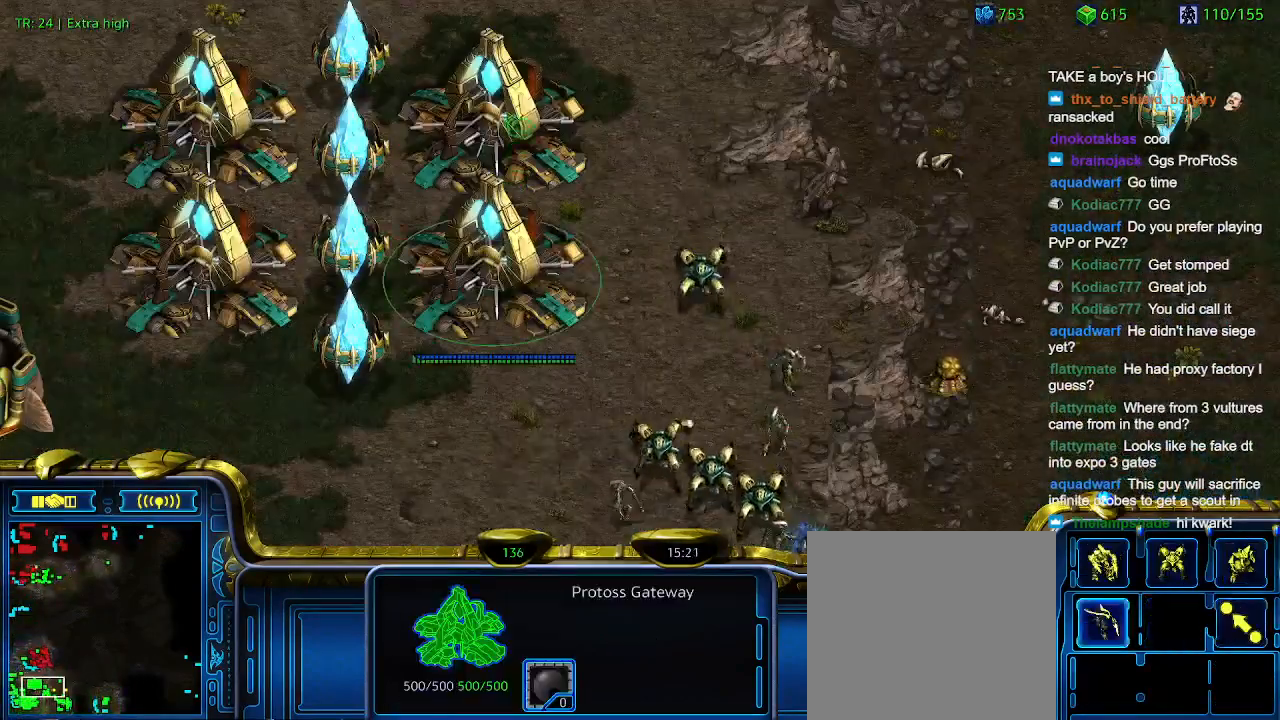
Gameplay with keyboard; each line is a JSON object with the keys held at the frame after it. "events" lists presses ("down") and releases ("up") of "1", "2", "3", "4", "5", "6", "a", "c", "ctrl", "d", "e", "f2", "f3", "q", "s", "t", "w", "x" and "z" between this image and that frame as [ms after this image, input, new state], when the widget could be followed in between. No other keys are recorded. Mouse input is not recorded.
{"keys": [], "events": [[34, "a", "down"], [100, "a", "up"], [200, "a", "down"], [300, "a", "up"]]}
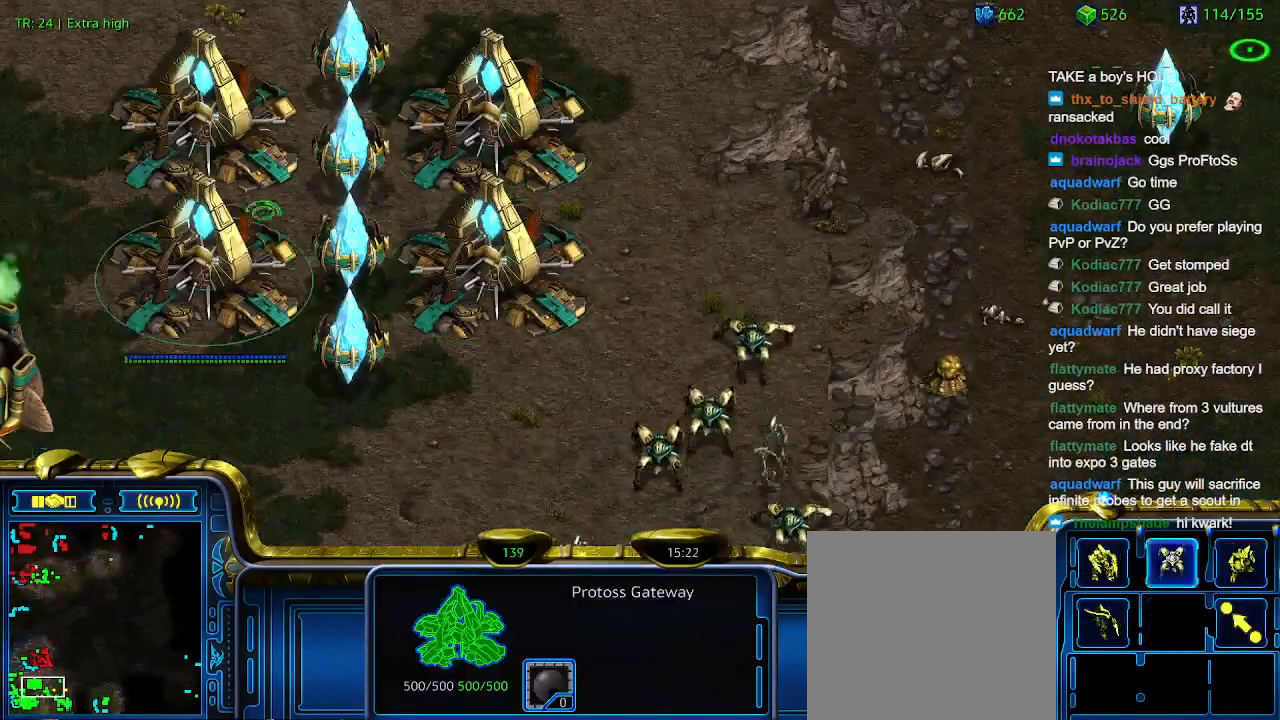
{"keys": [], "events": [[34, "w", "down"], [67, "w", "up"], [234, "w", "down"], [334, "w", "up"]]}
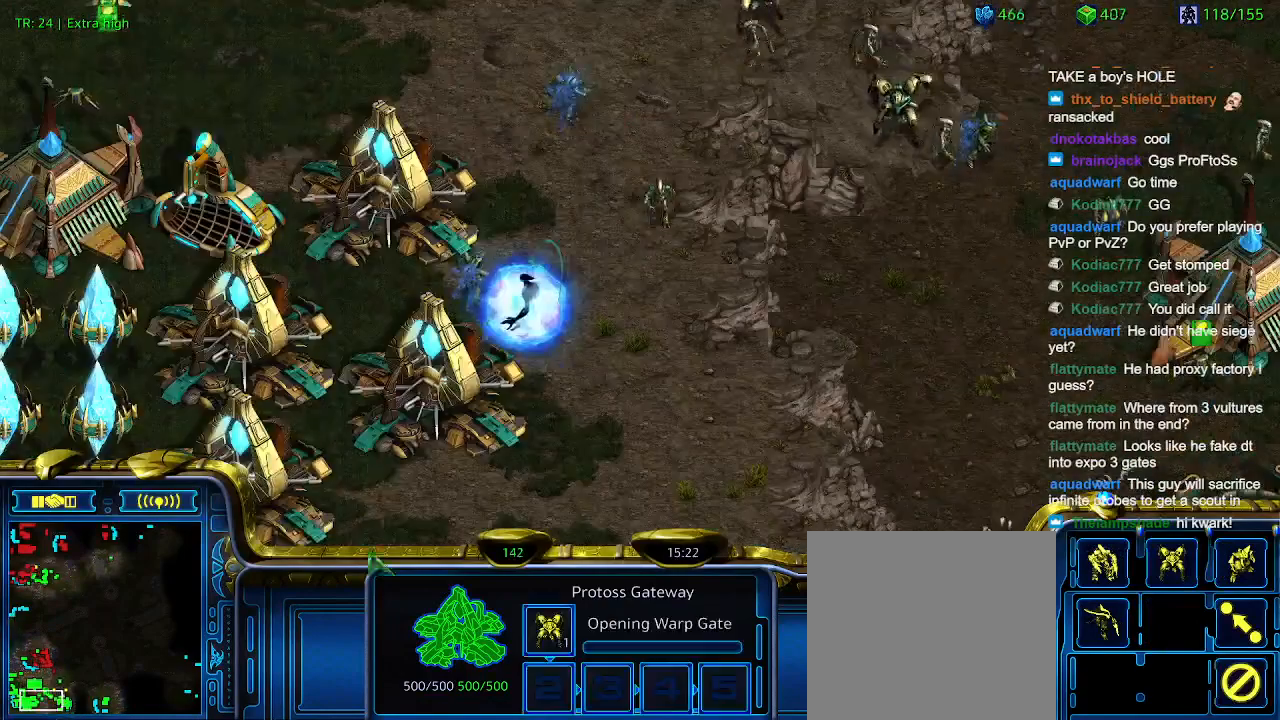
{"keys": [], "events": []}
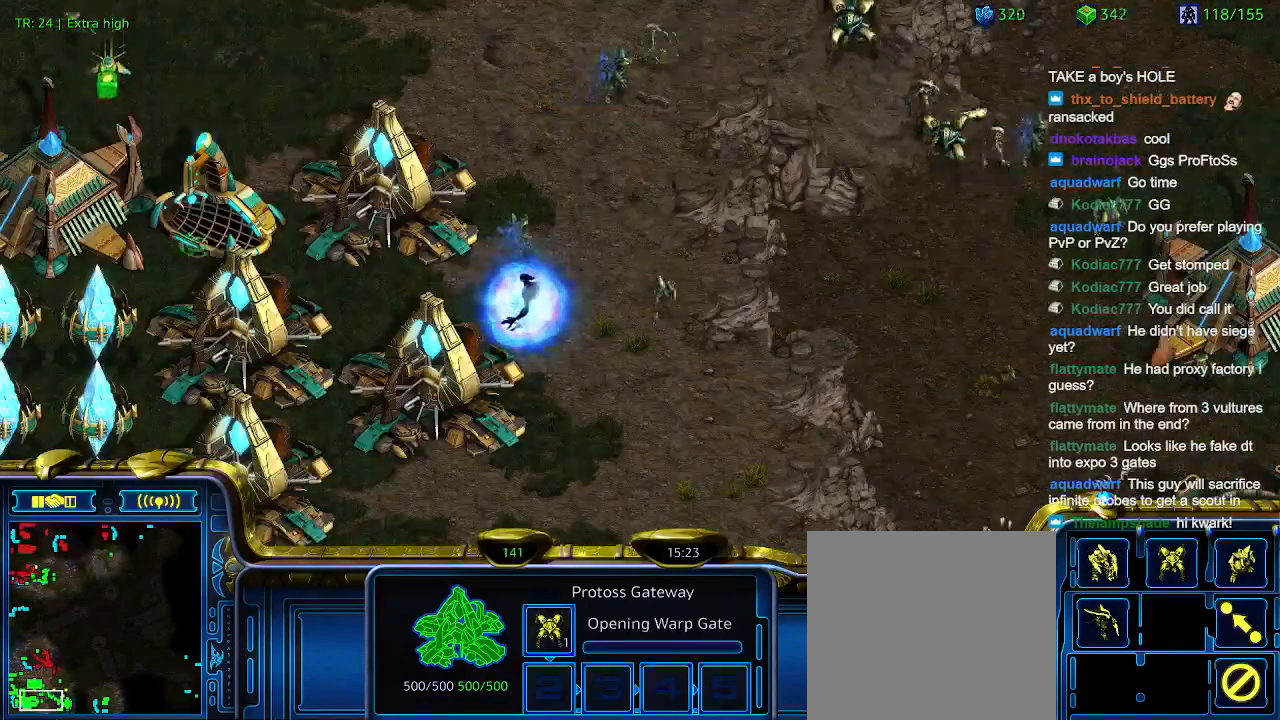
{"keys": [], "events": [[200, "e", "down"], [300, "e", "up"]]}
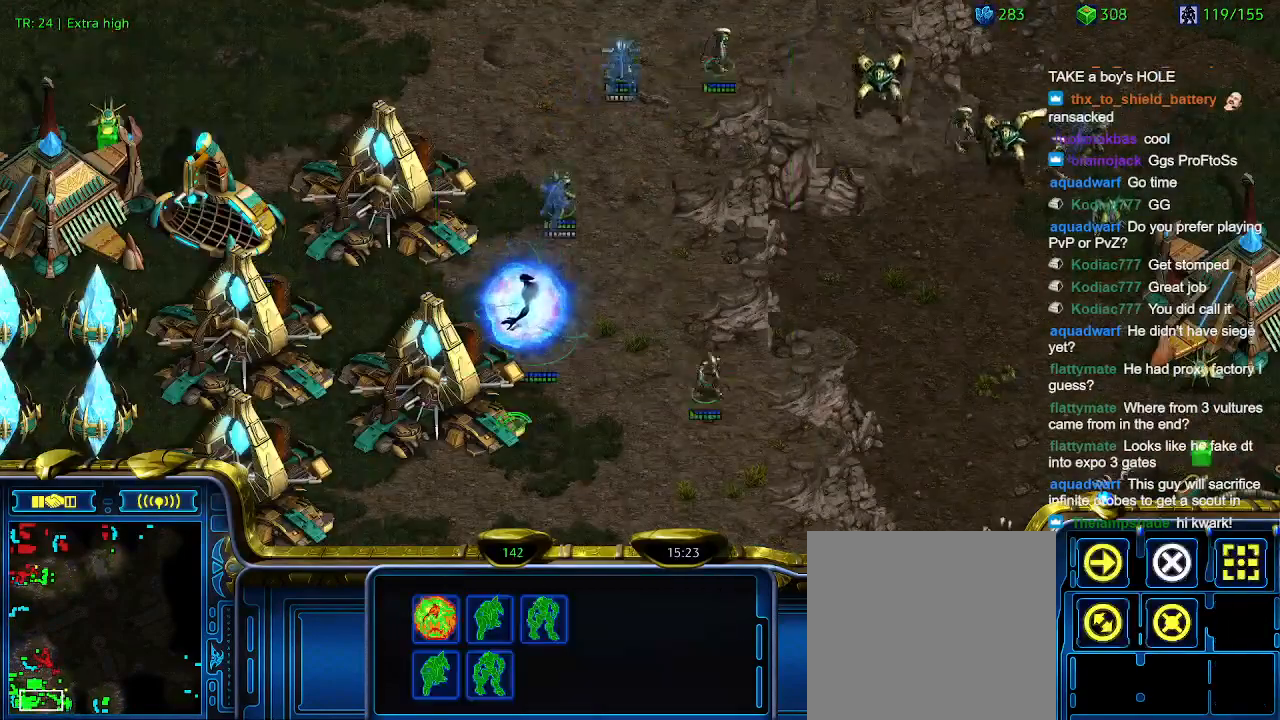
{"keys": [], "events": [[400, "a", "down"], [500, "a", "up"]]}
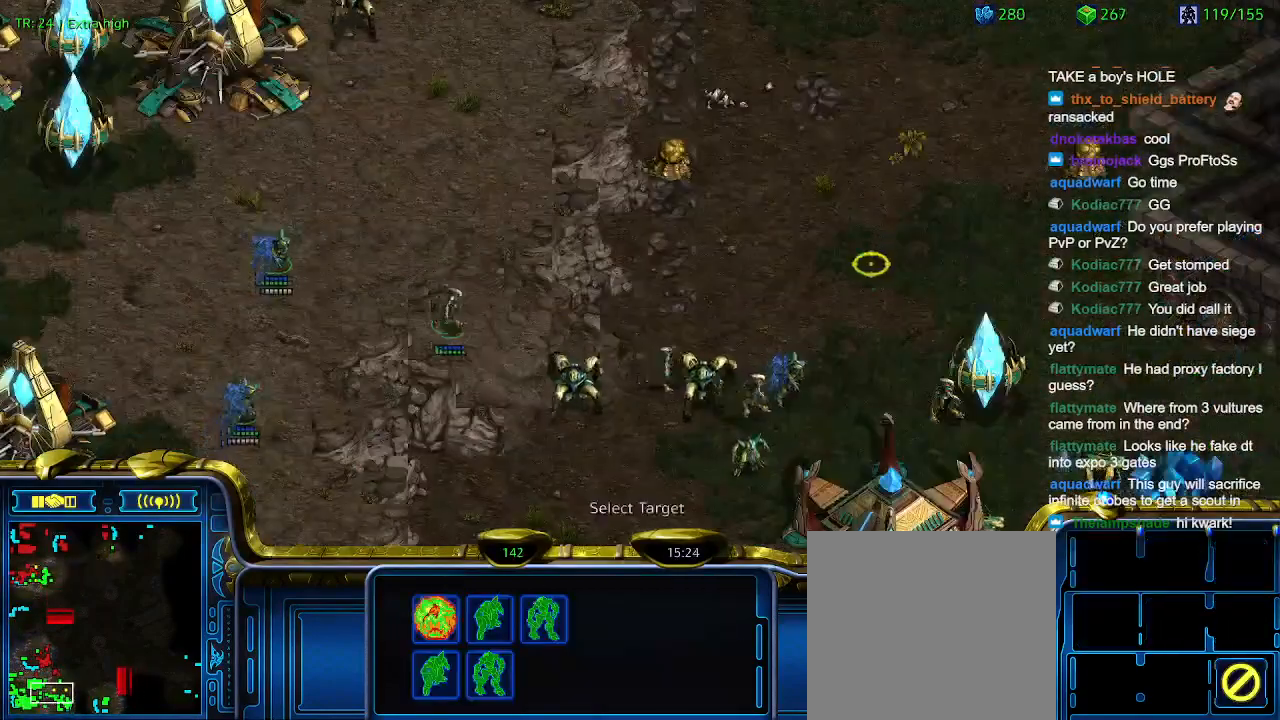
{"keys": [], "events": []}
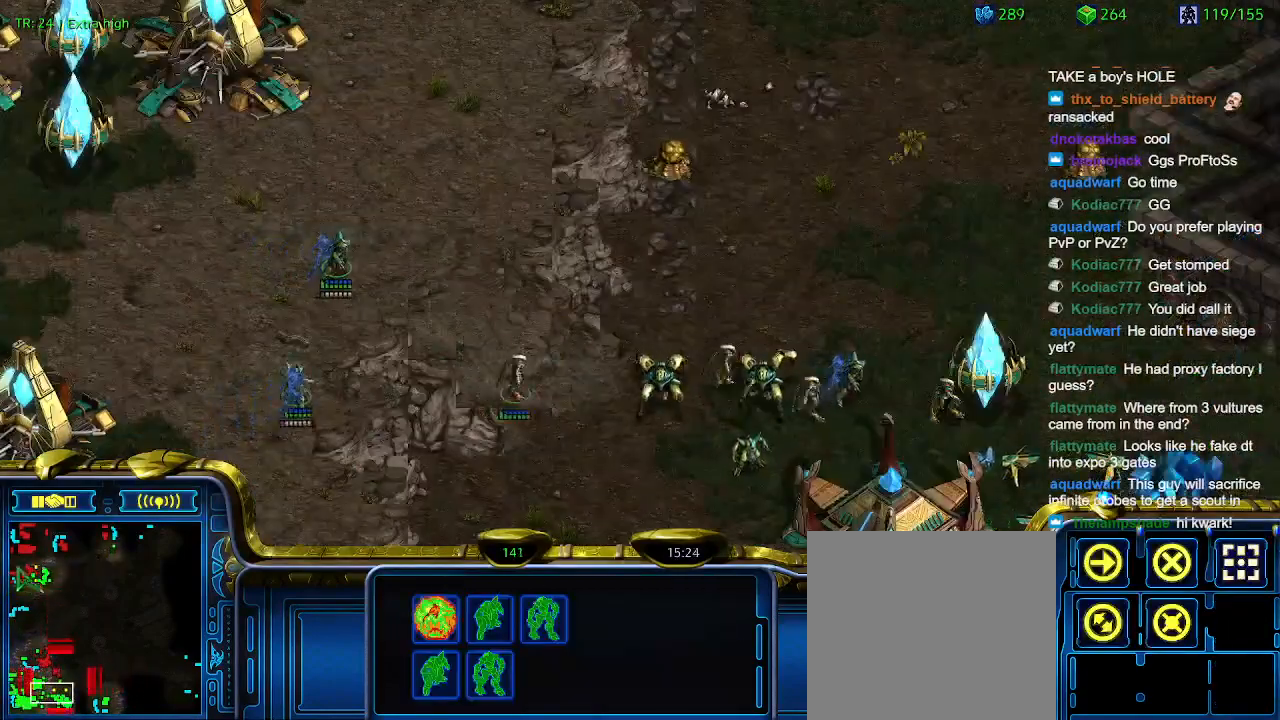
{"keys": [], "events": []}
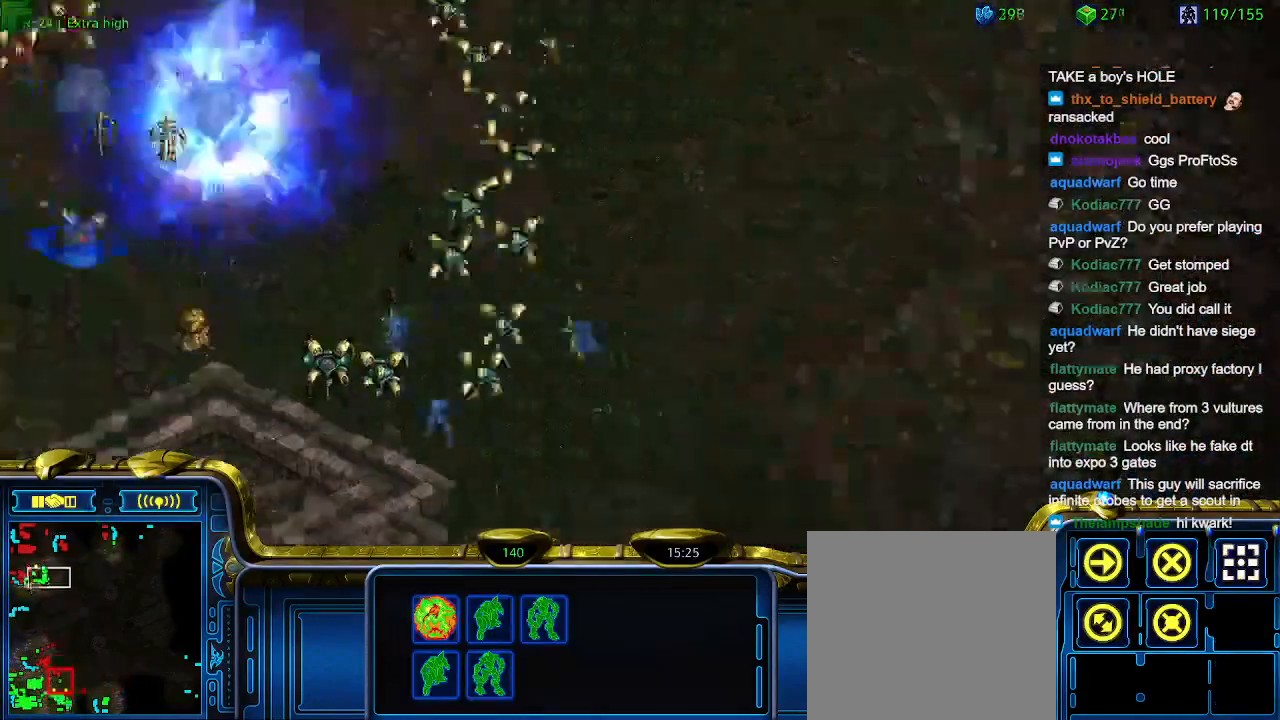
{"keys": [], "events": []}
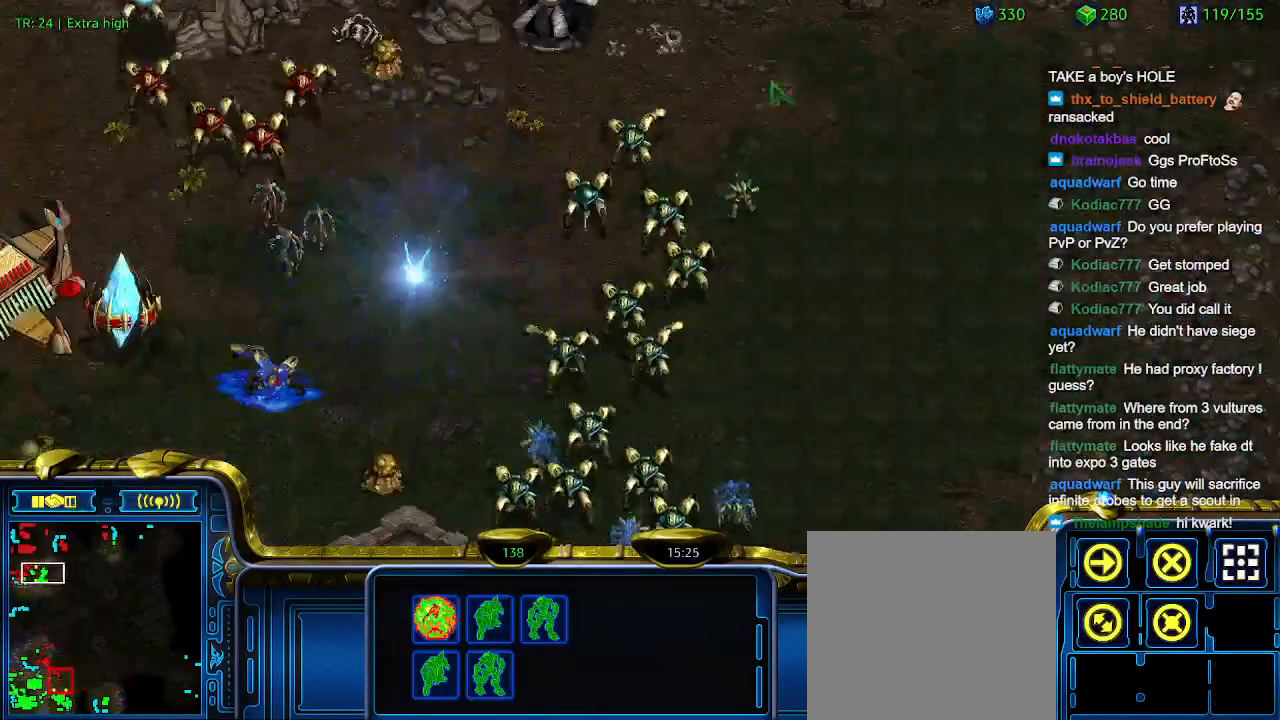
{"keys": [], "events": []}
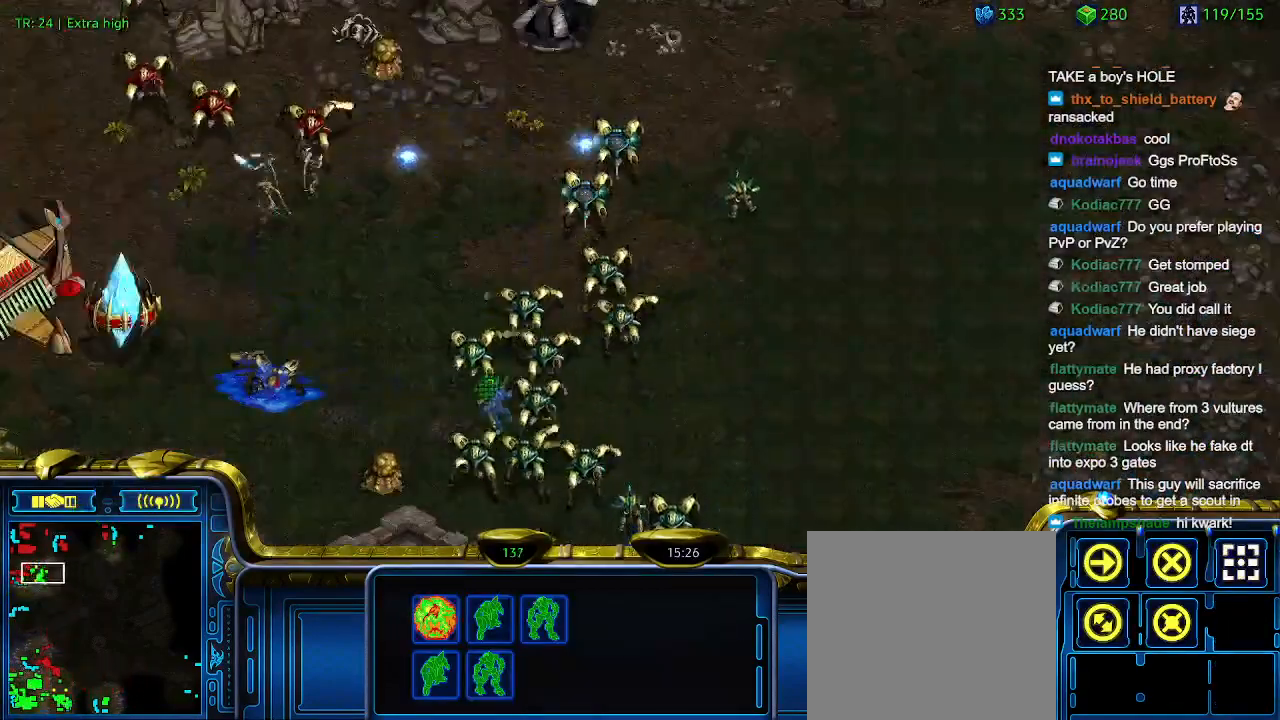
{"keys": [], "events": []}
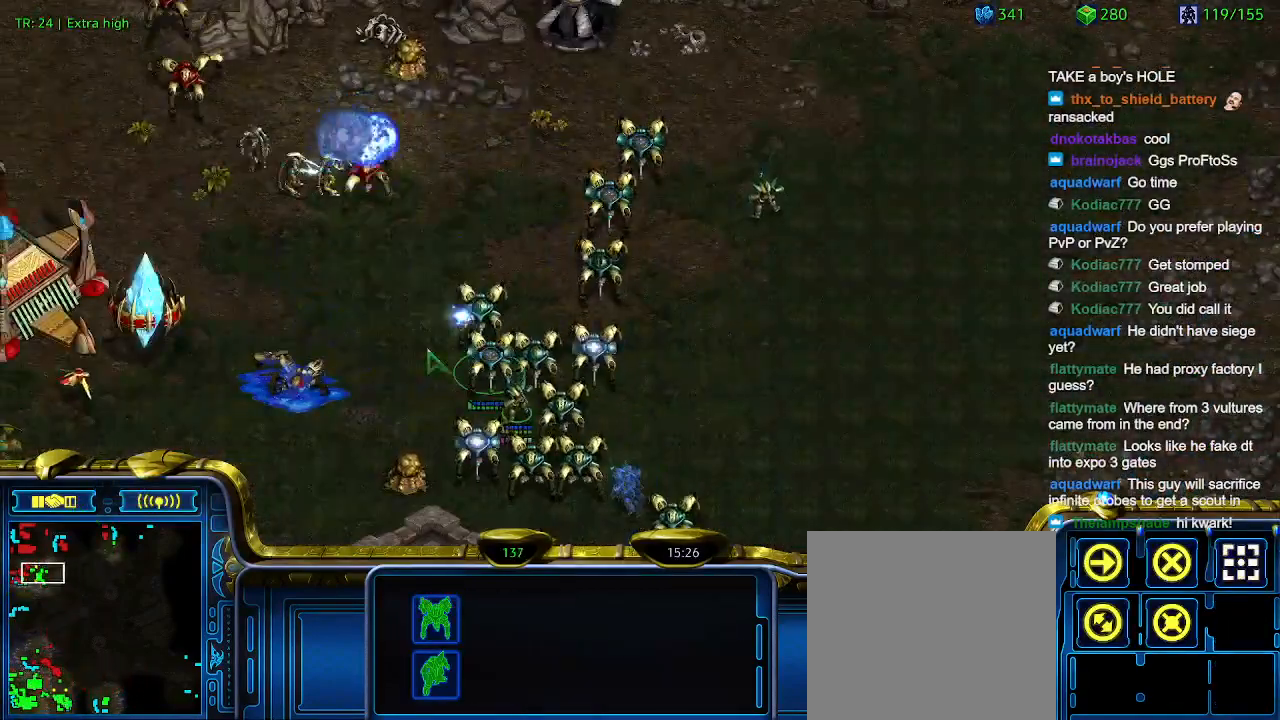
{"keys": [], "events": []}
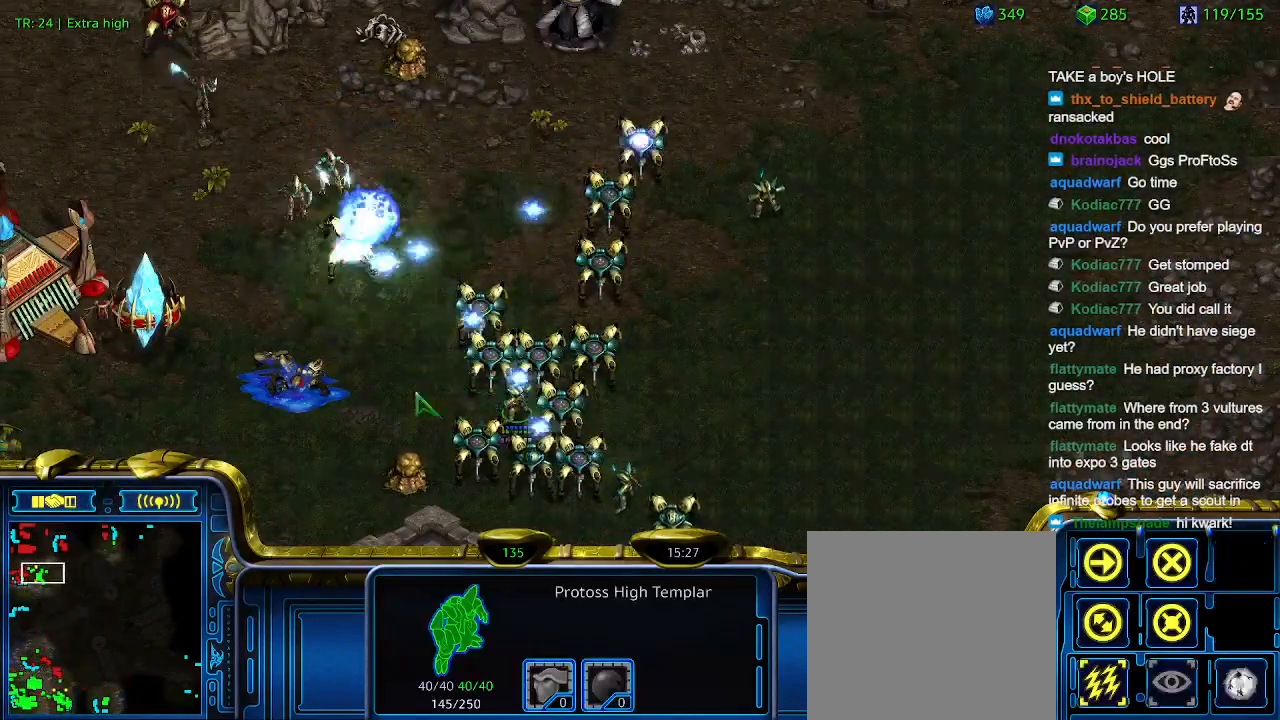
{"keys": [], "events": []}
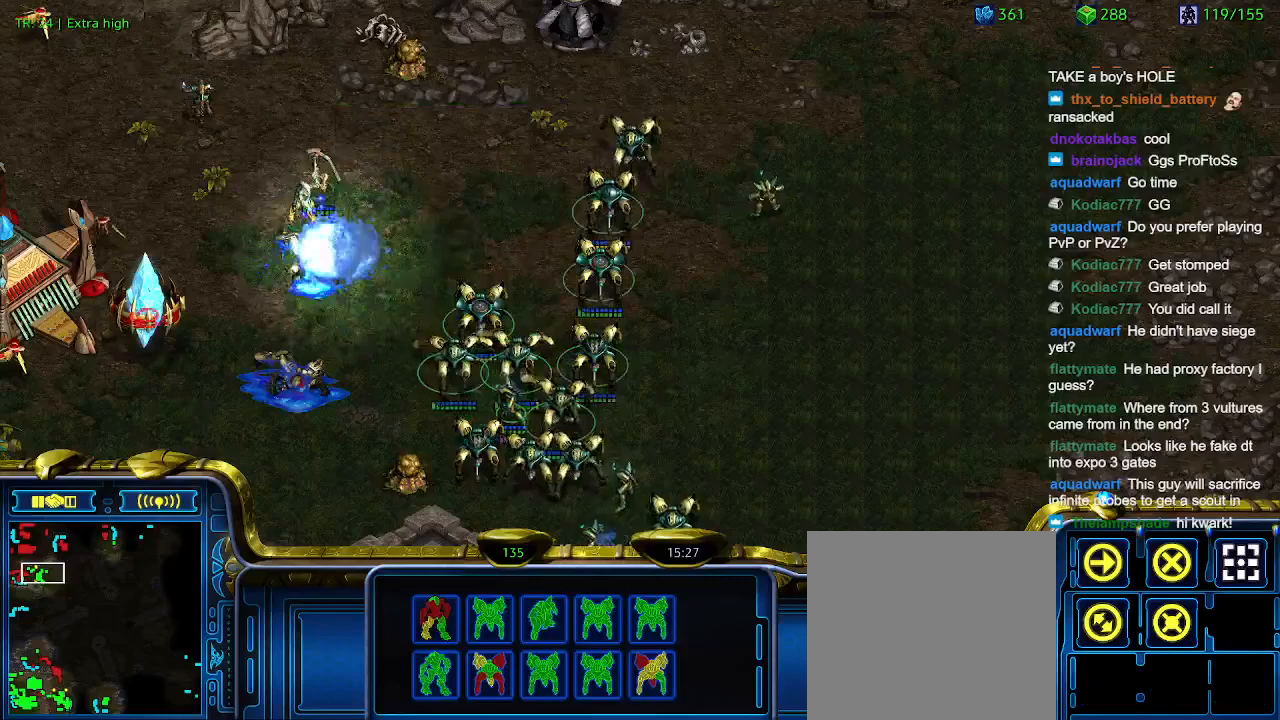
{"keys": [], "events": []}
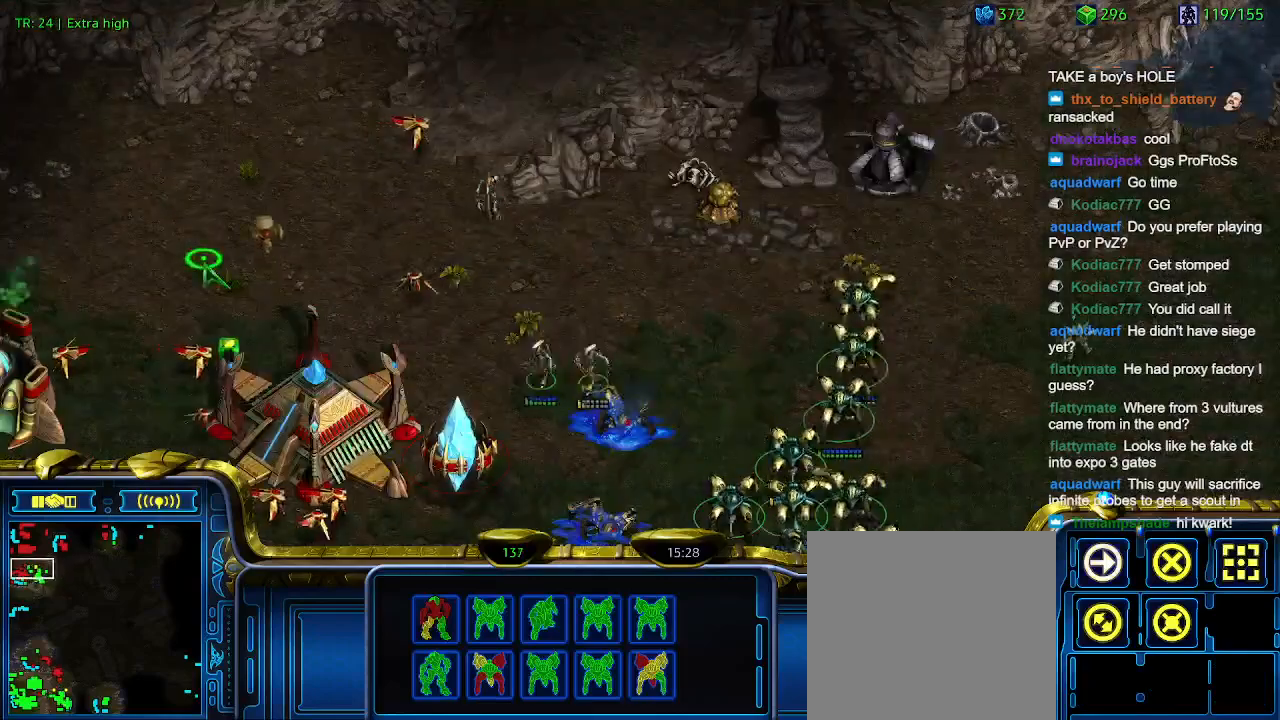
{"keys": [], "events": []}
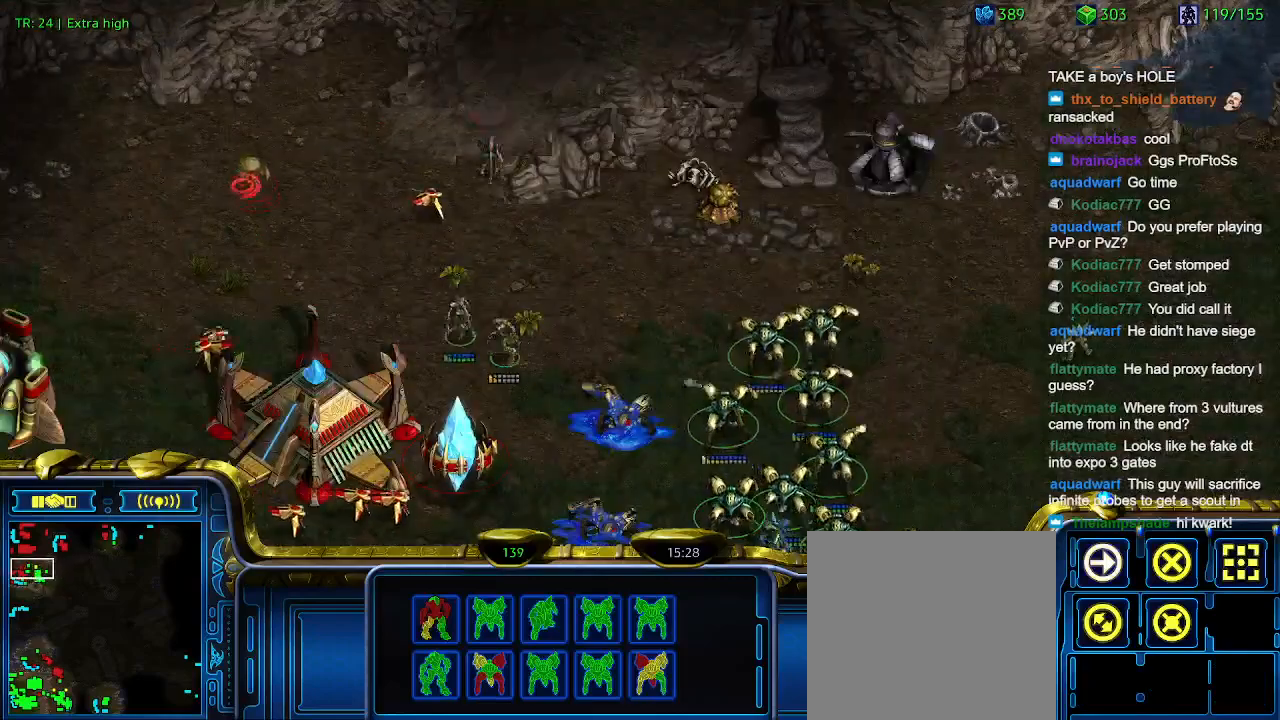
{"keys": [], "events": [[367, "a", "down"], [467, "a", "up"]]}
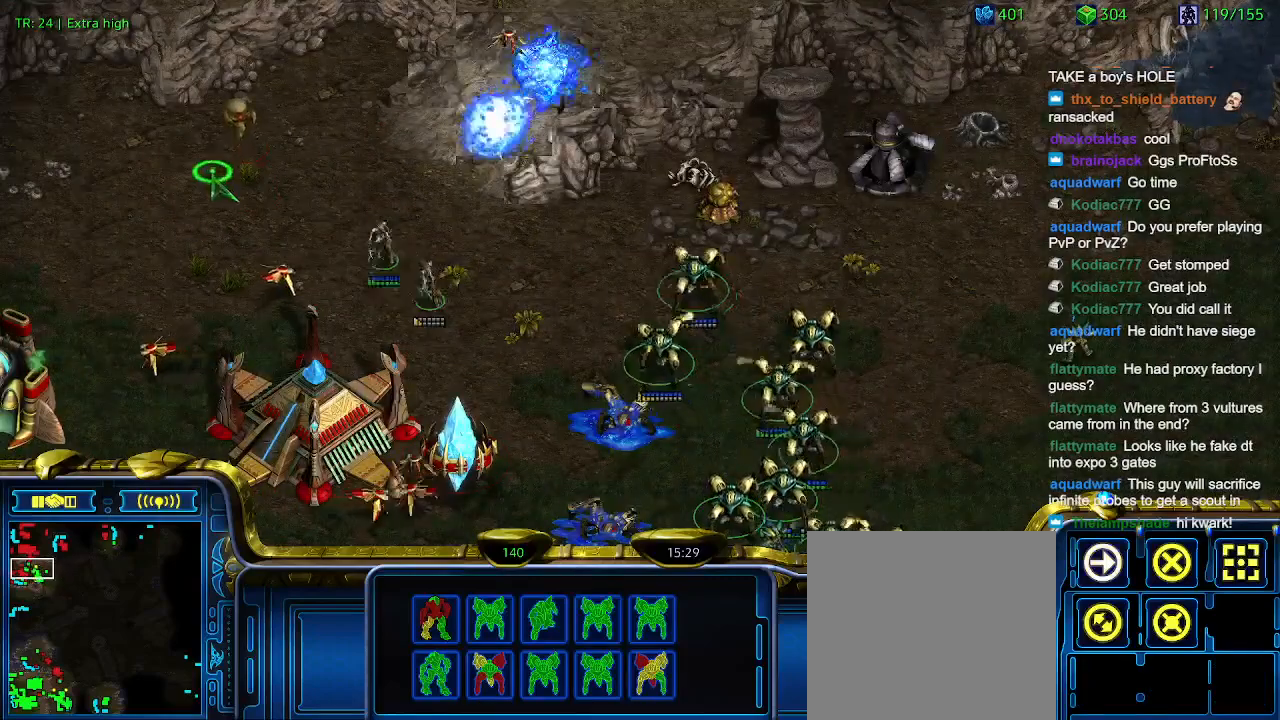
{"keys": [], "events": []}
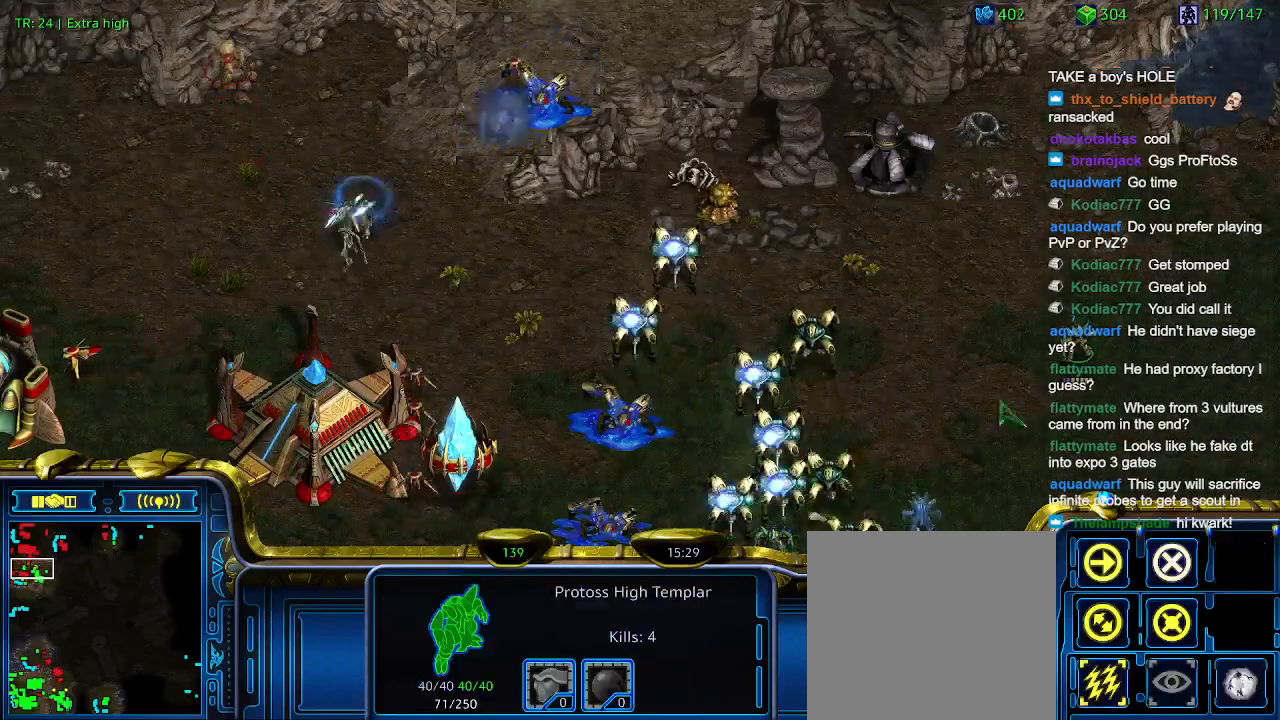
{"keys": [], "events": []}
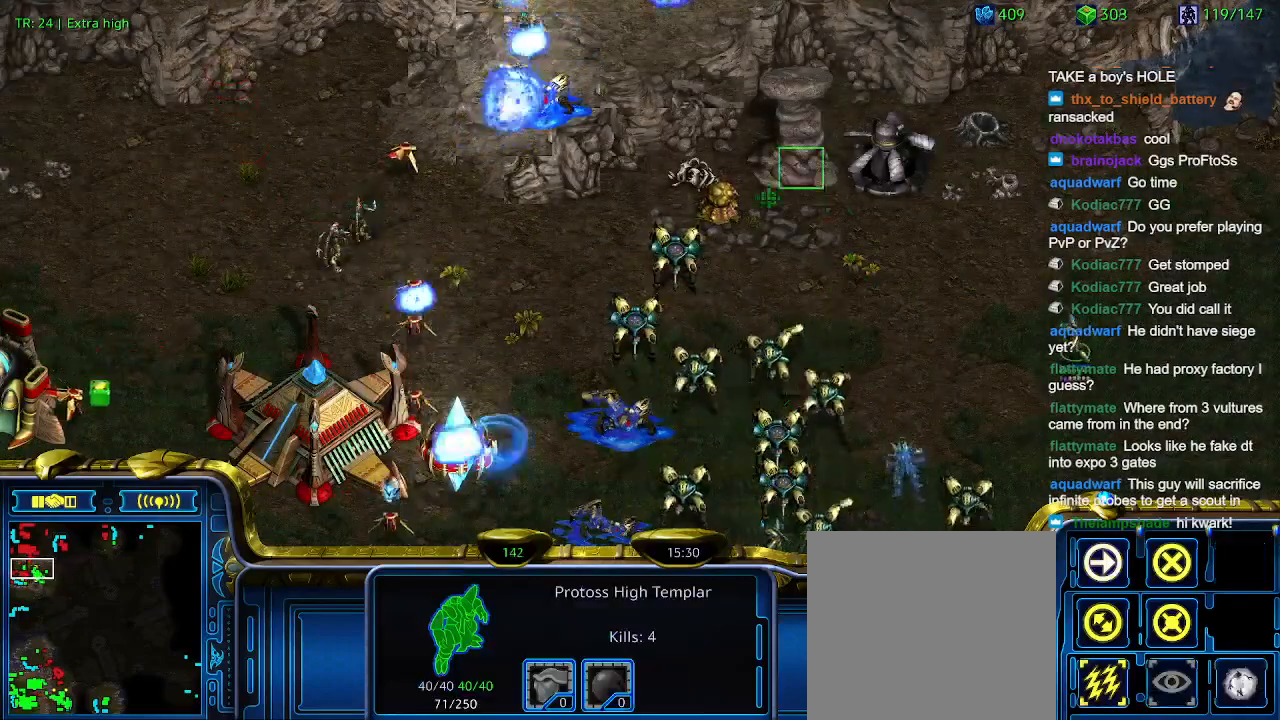
{"keys": [], "events": []}
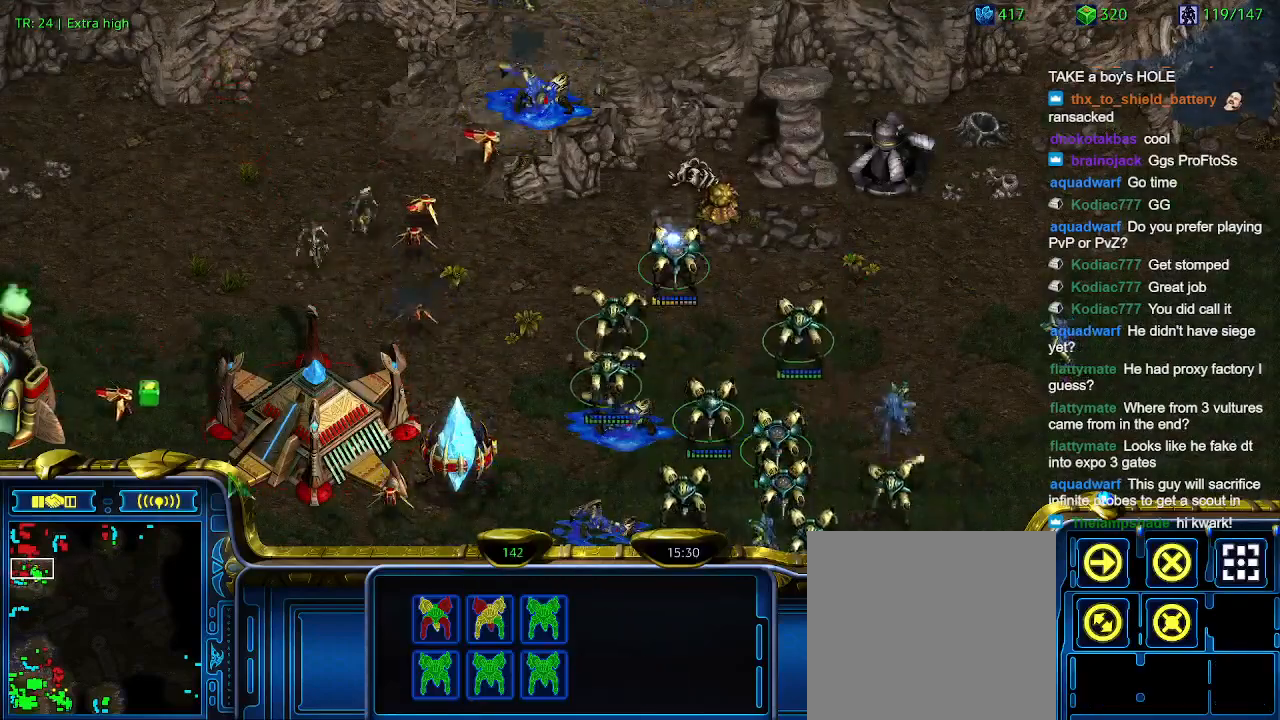
{"keys": [], "events": [[200, "a", "down"], [300, "a", "up"]]}
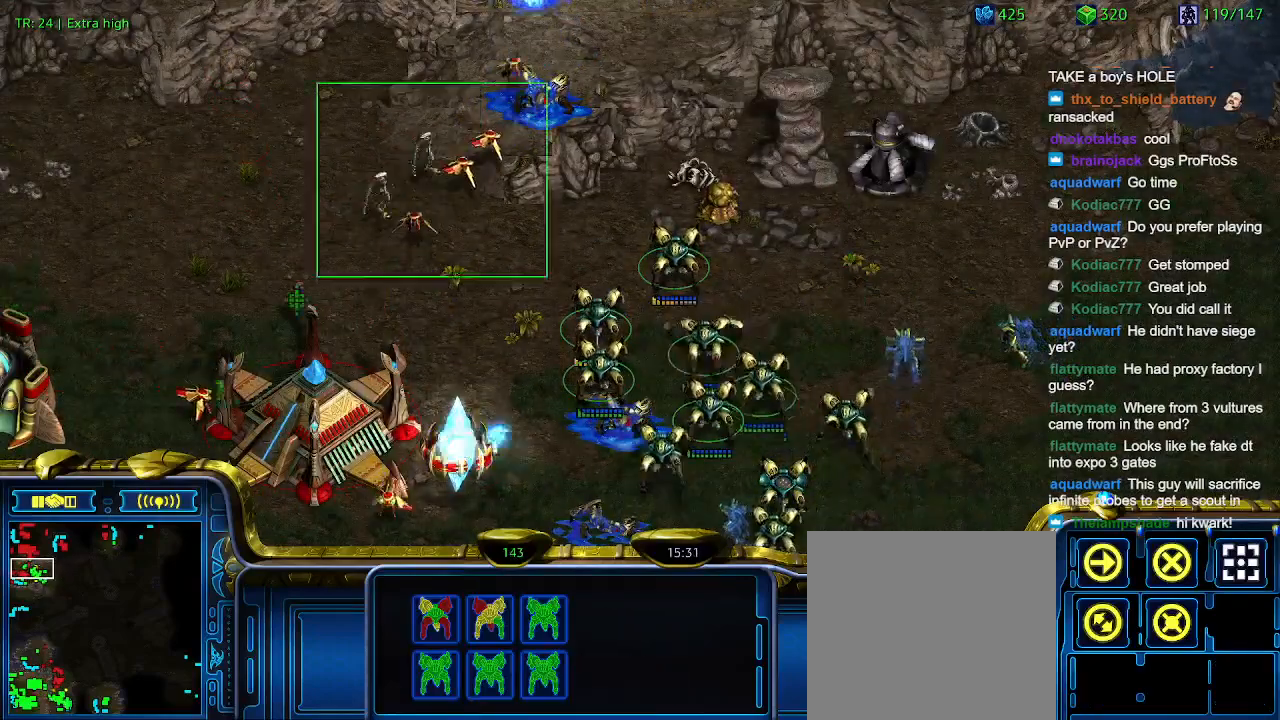
{"keys": [], "events": []}
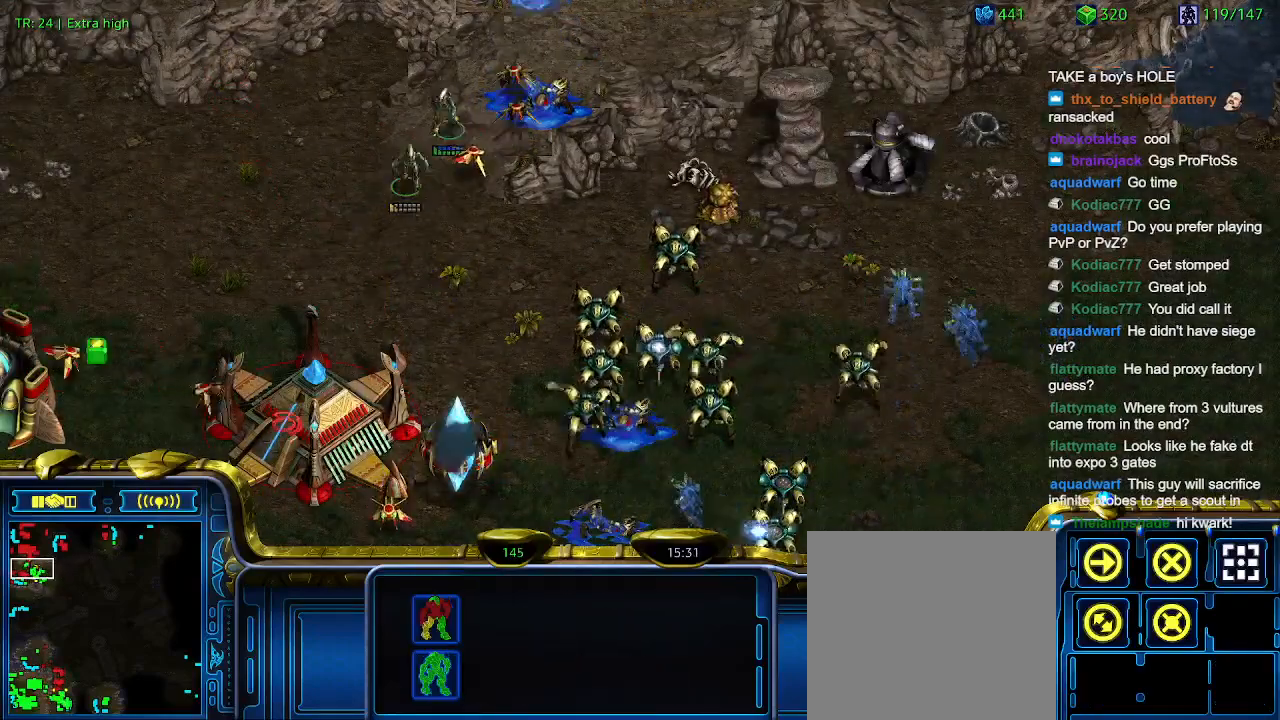
{"keys": [], "events": [[67, "a", "down"], [134, "a", "up"]]}
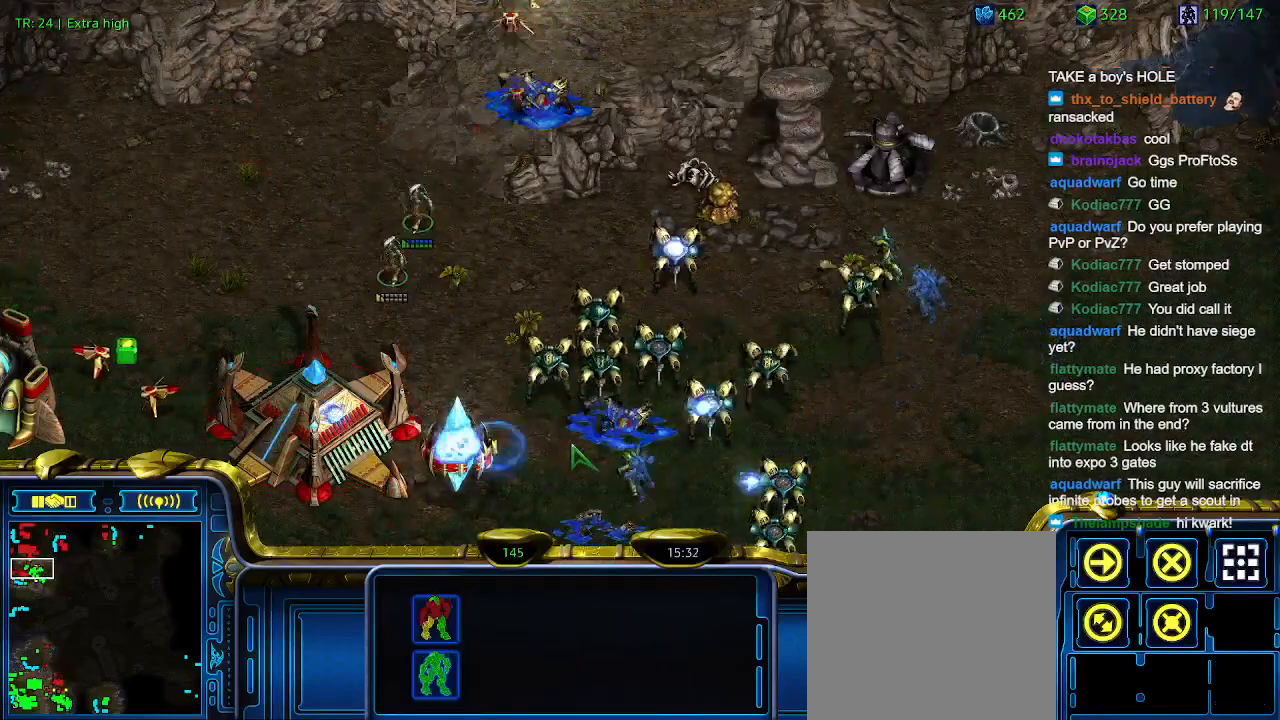
{"keys": [], "events": []}
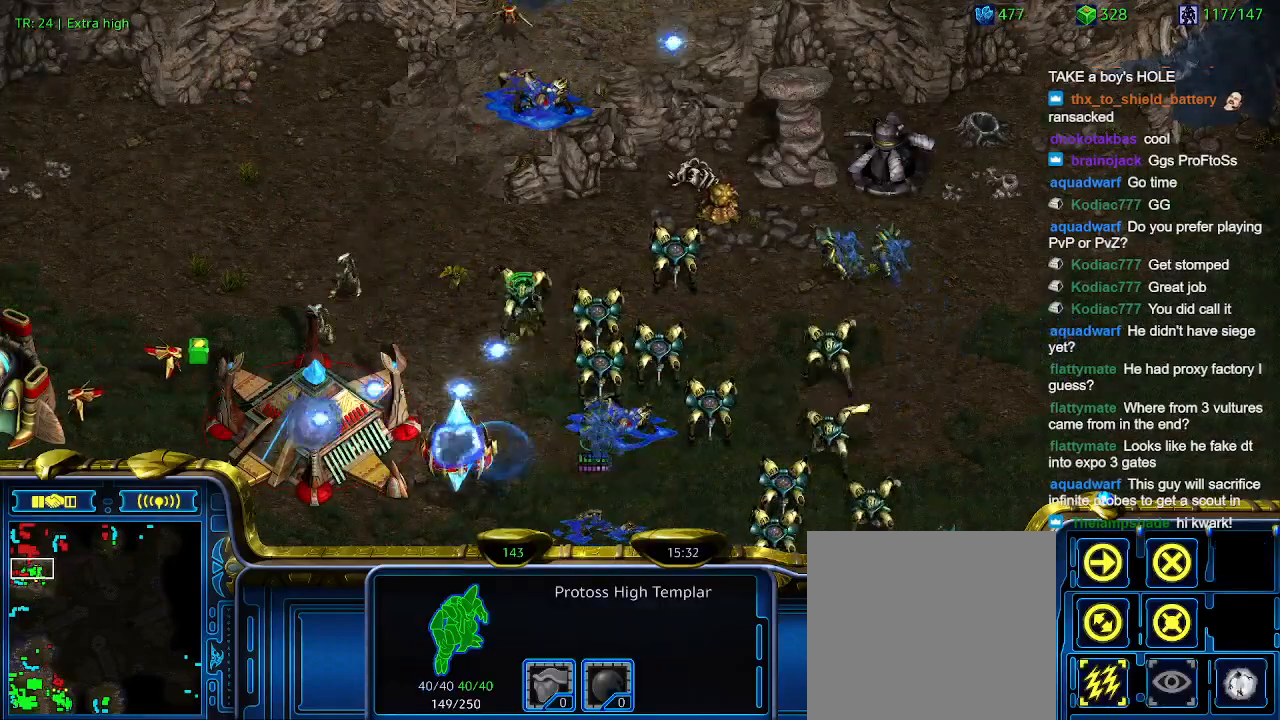
{"keys": ["q"], "events": [[400, "q", "down"]]}
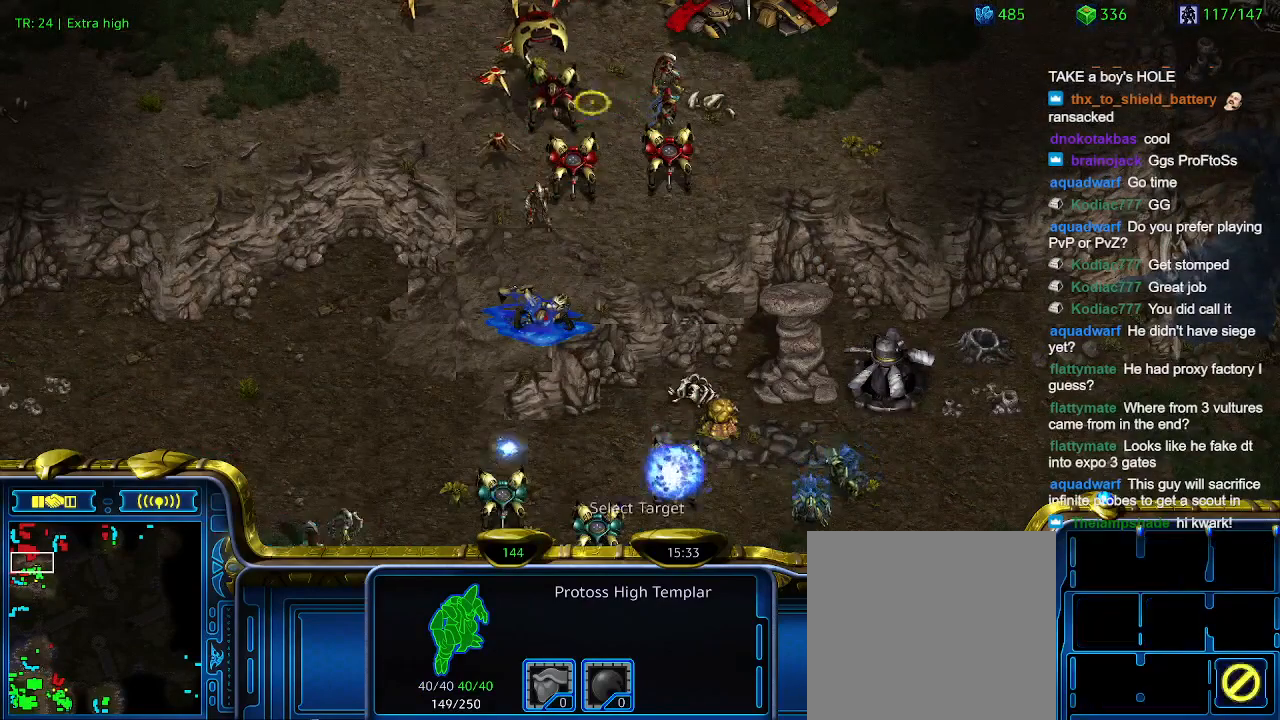
{"keys": [], "events": [[67, "q", "up"]]}
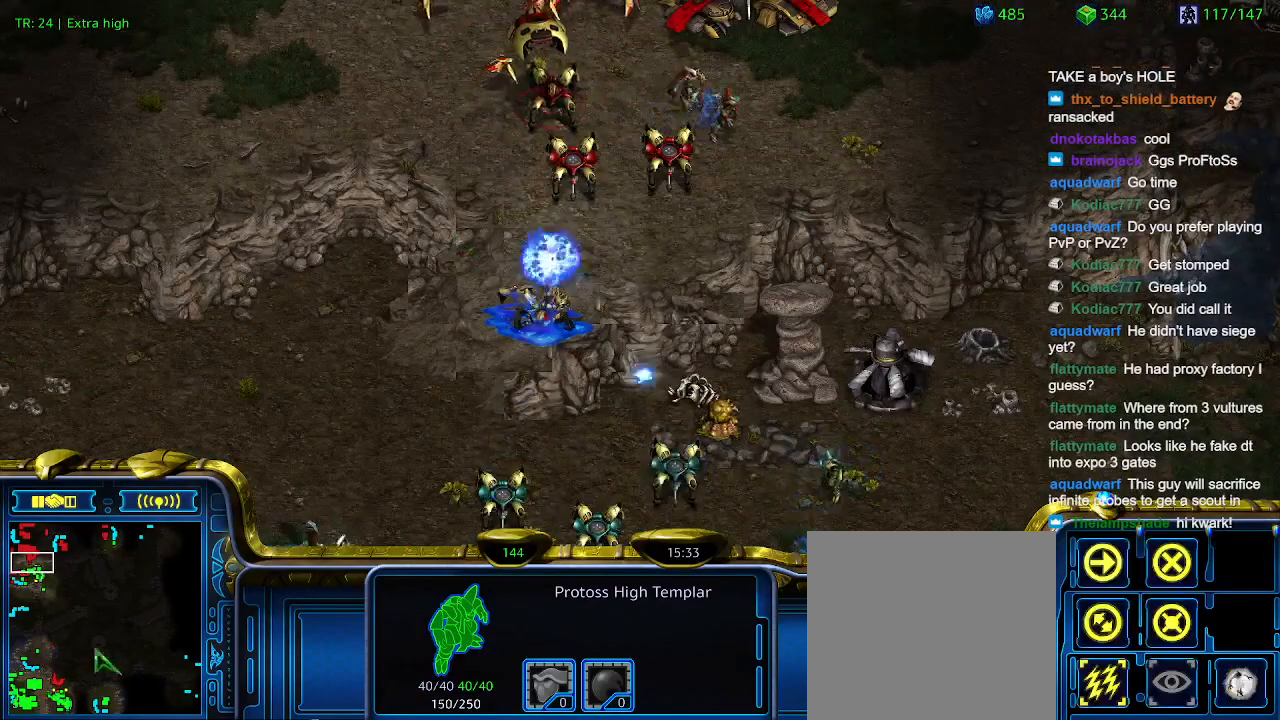
{"keys": [], "events": []}
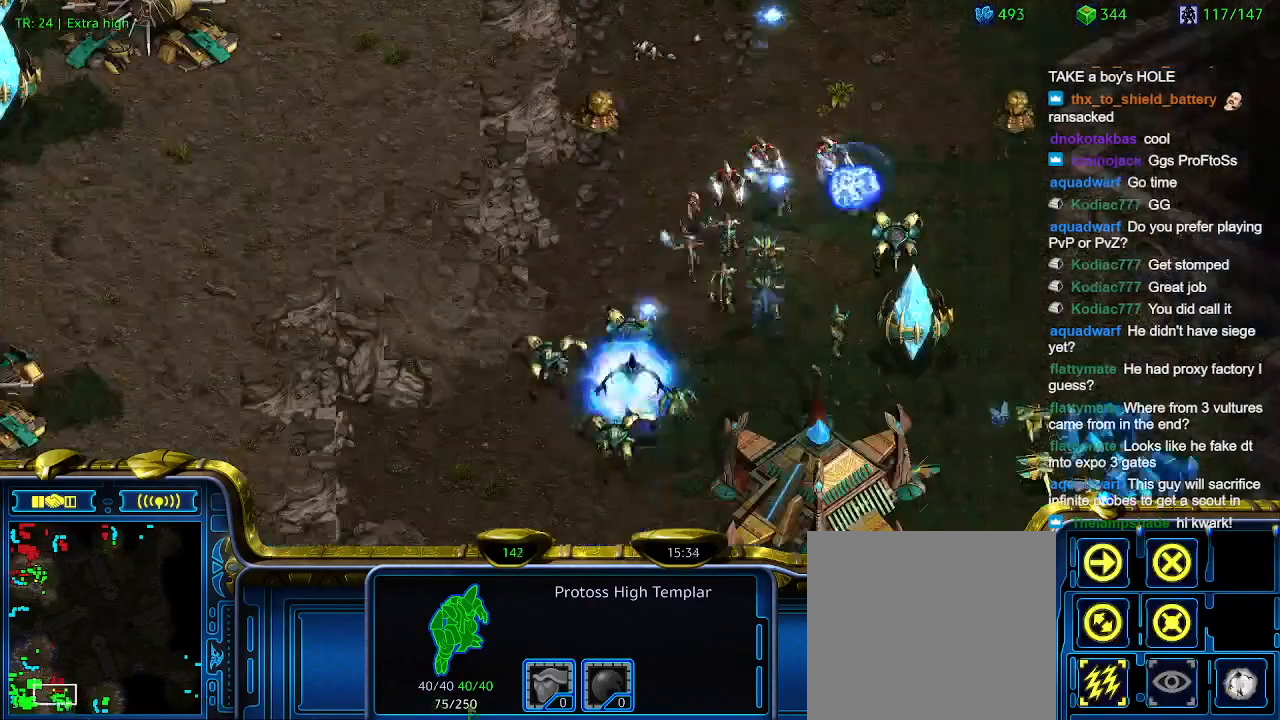
{"keys": [], "events": []}
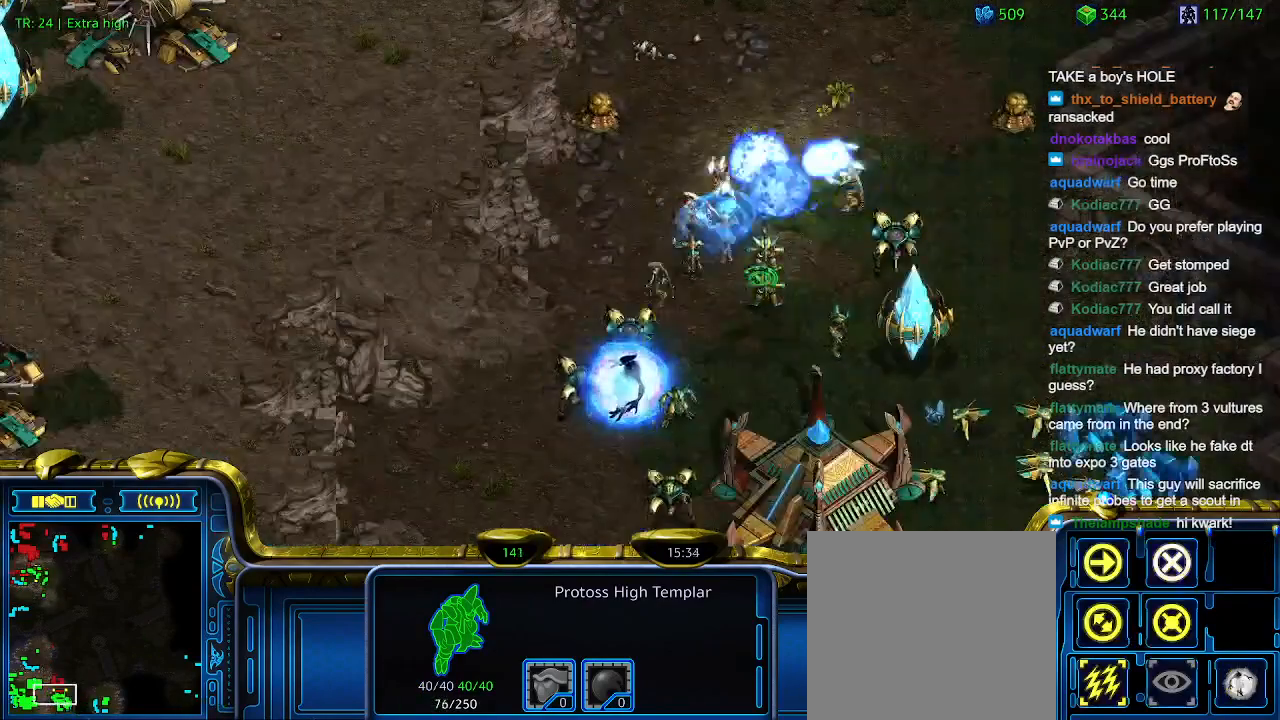
{"keys": ["q"], "events": [[434, "q", "down"]]}
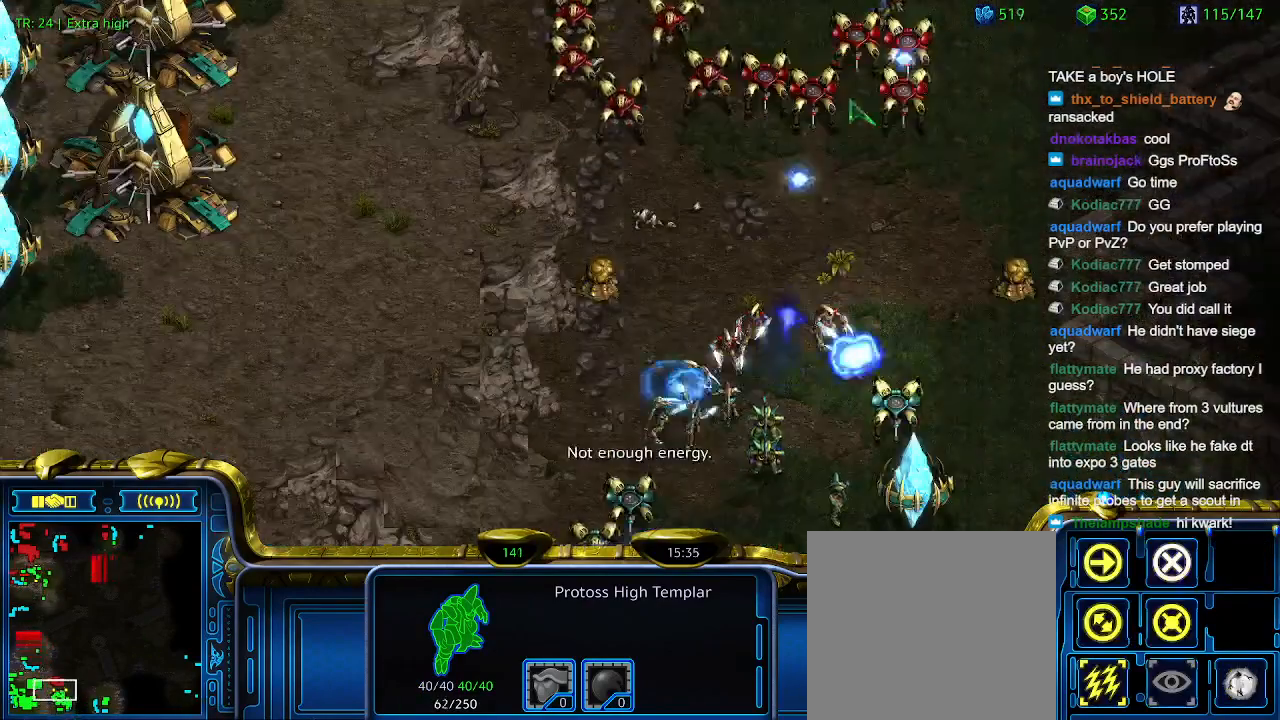
{"keys": [], "events": [[34, "q", "up"]]}
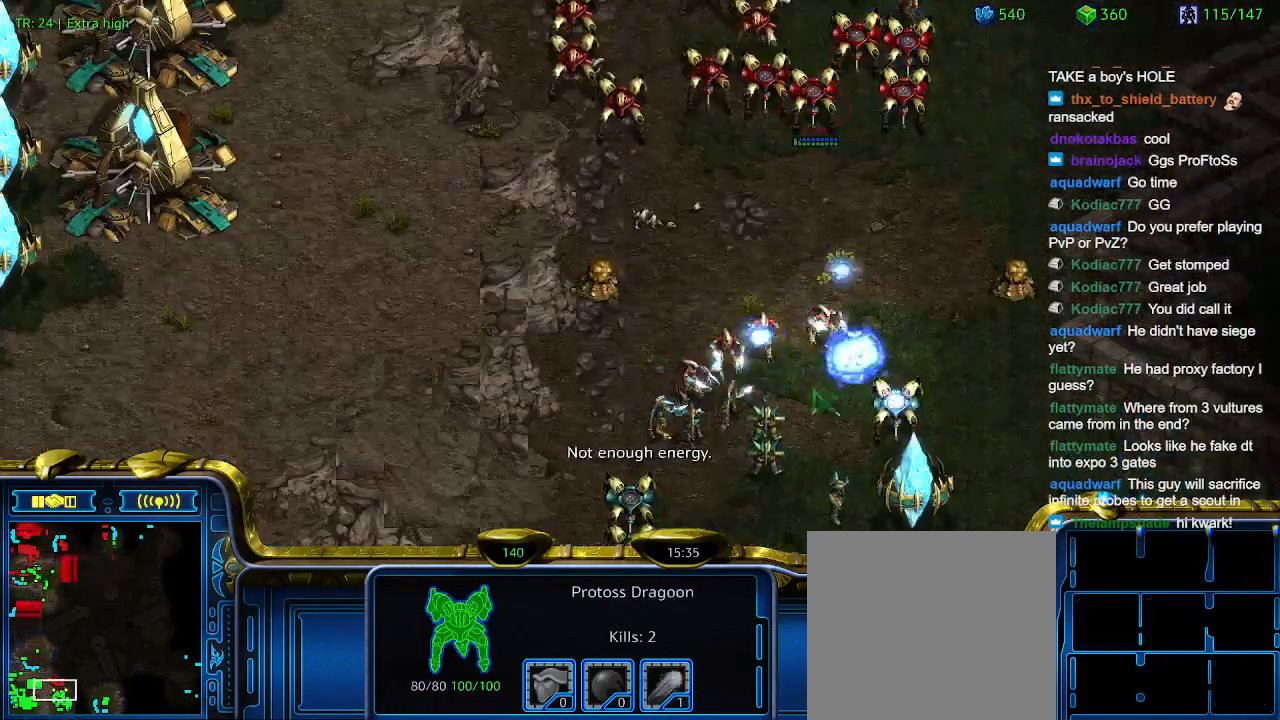
{"keys": [], "events": []}
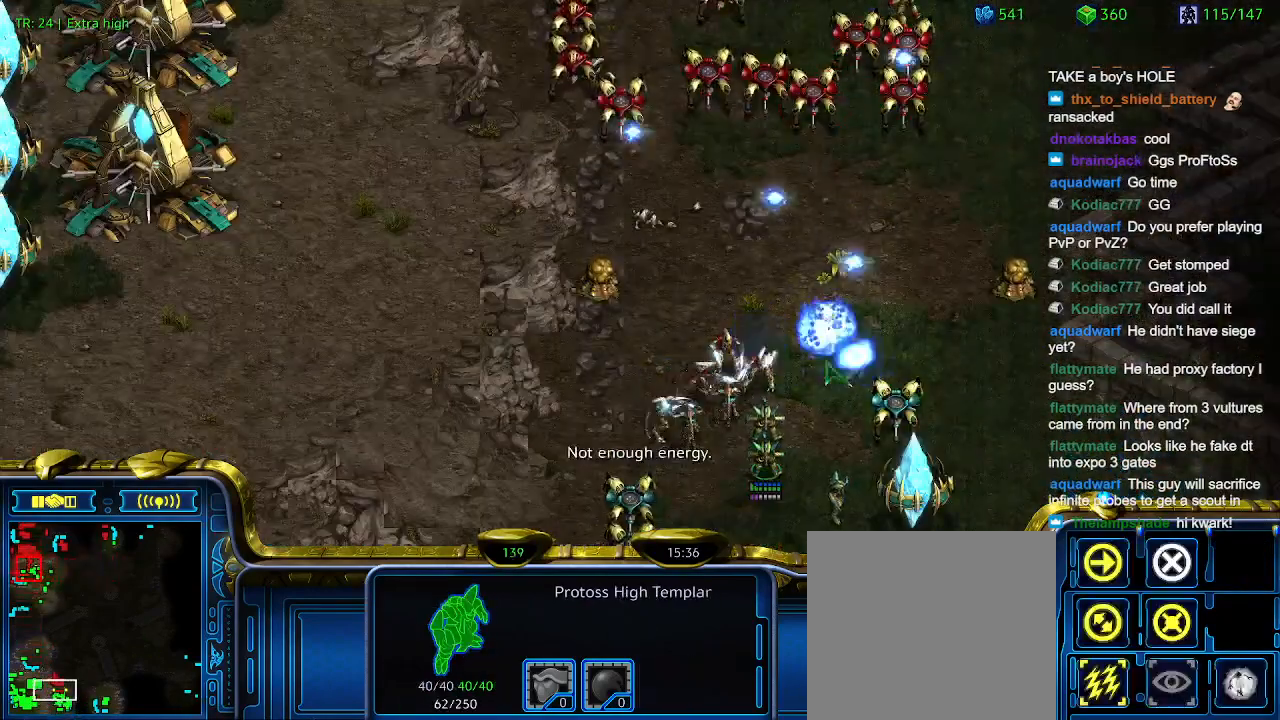
{"keys": [], "events": [[100, "q", "down"], [200, "q", "up"]]}
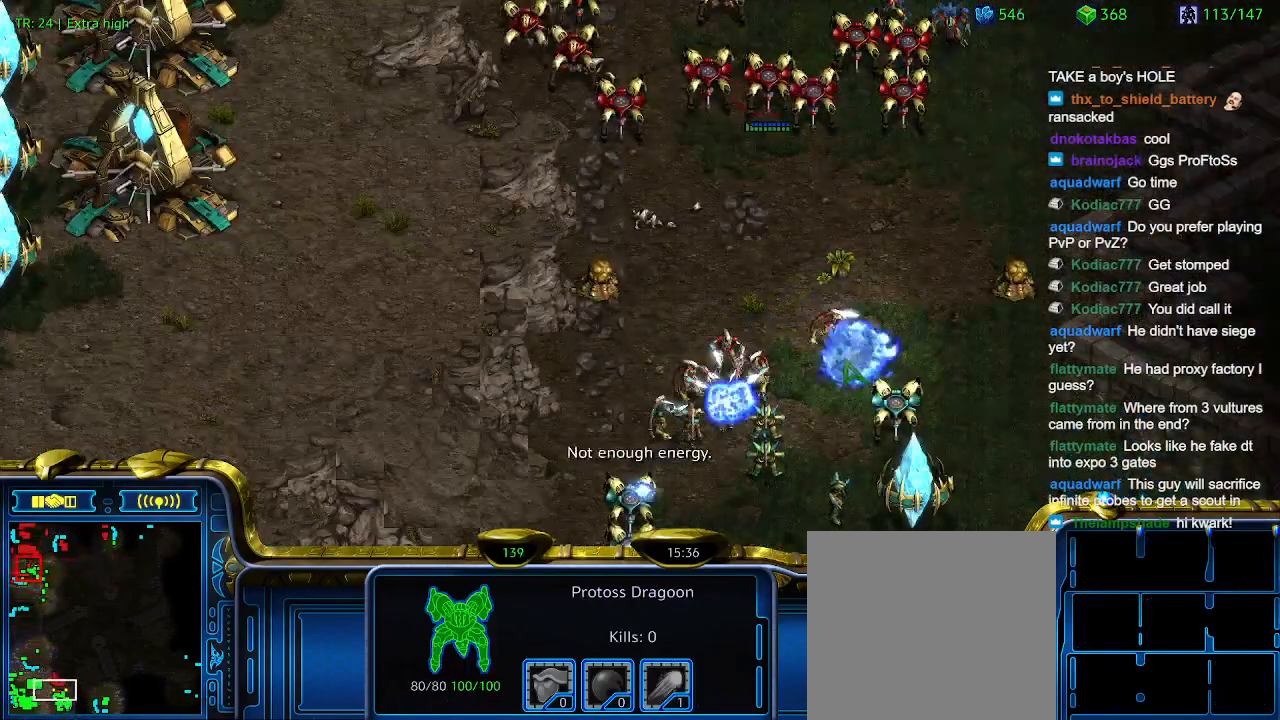
{"keys": [], "events": []}